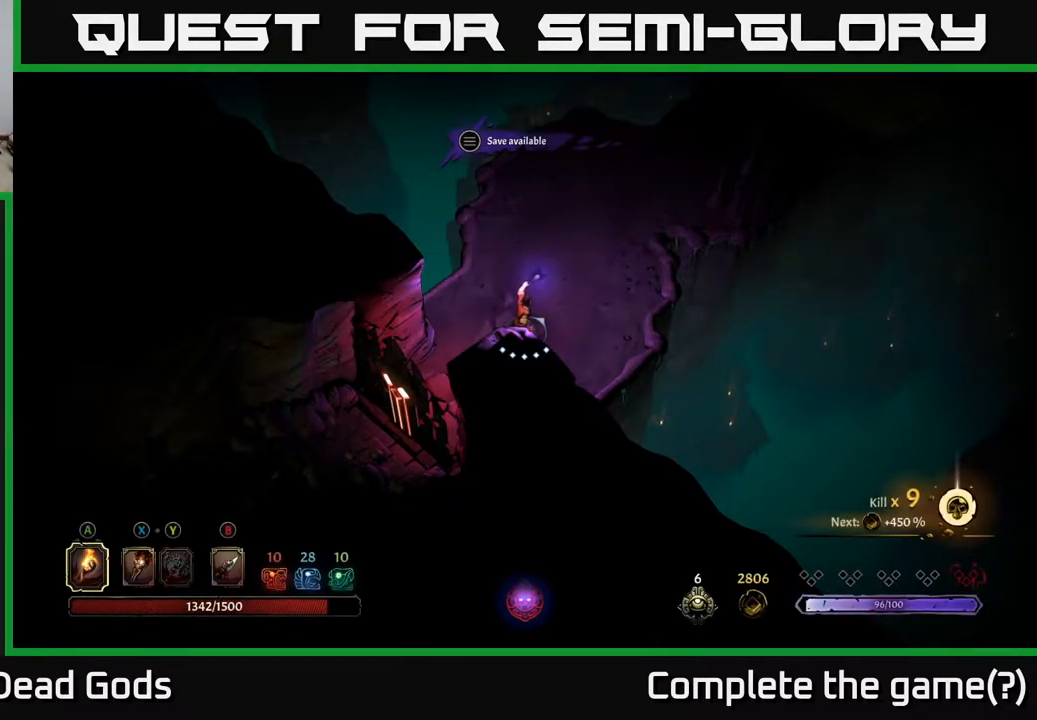
Gameplay with a controller (Xbox layout); each line is a JSON object with the inputs held at the frame after it. "events" lists button and stick changes between this image and that frame as [ms after this image, input, new state], when the widget could be followed in between.
{"buttons": [], "left_stick": "up-right", "right_stick": "center", "events": [[167, "left_stick", "up-right"]]}
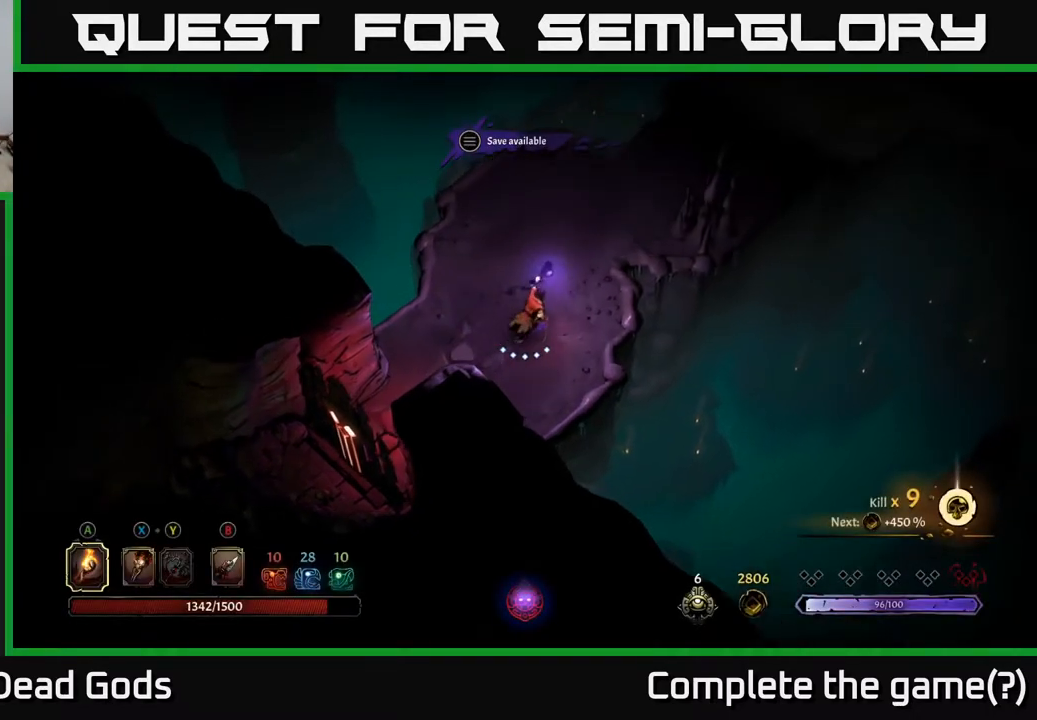
{"buttons": [], "left_stick": "up-right", "right_stick": "center", "events": []}
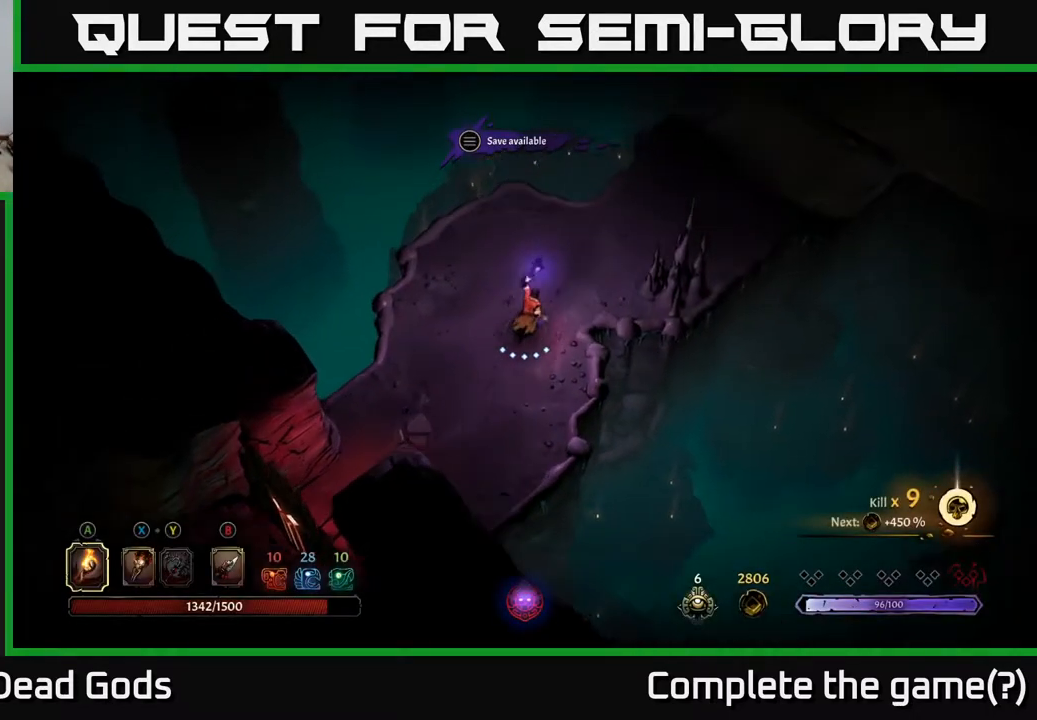
{"buttons": [], "left_stick": "up-right", "right_stick": "center", "events": []}
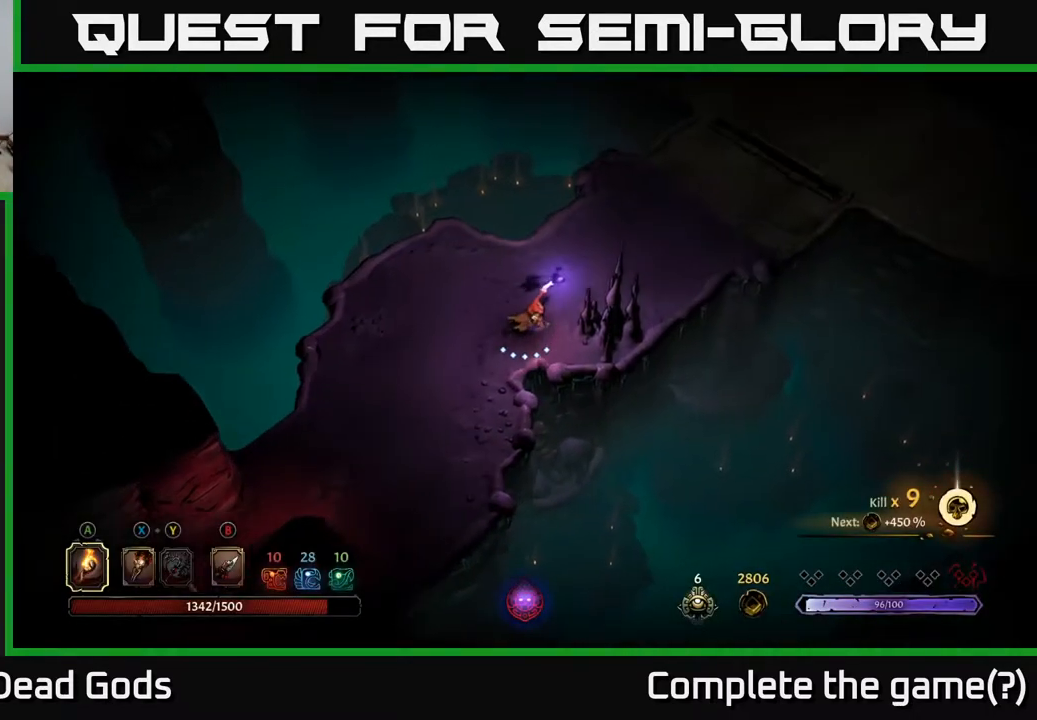
{"buttons": [], "left_stick": "up-right", "right_stick": "center", "events": []}
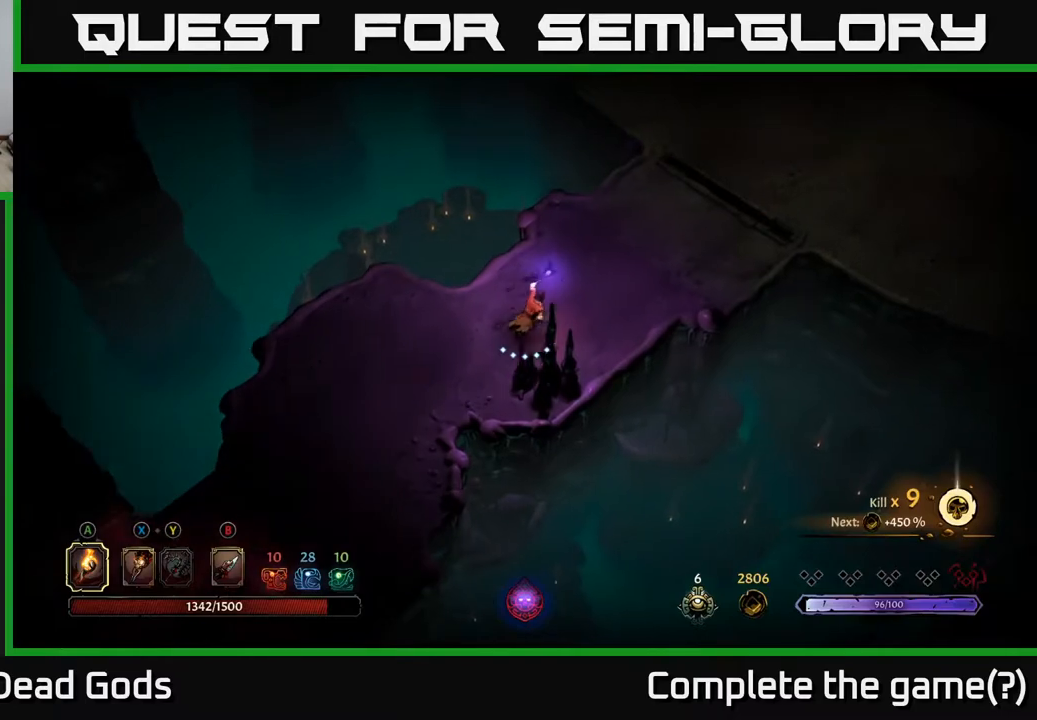
{"buttons": [], "left_stick": "up-right", "right_stick": "center", "events": []}
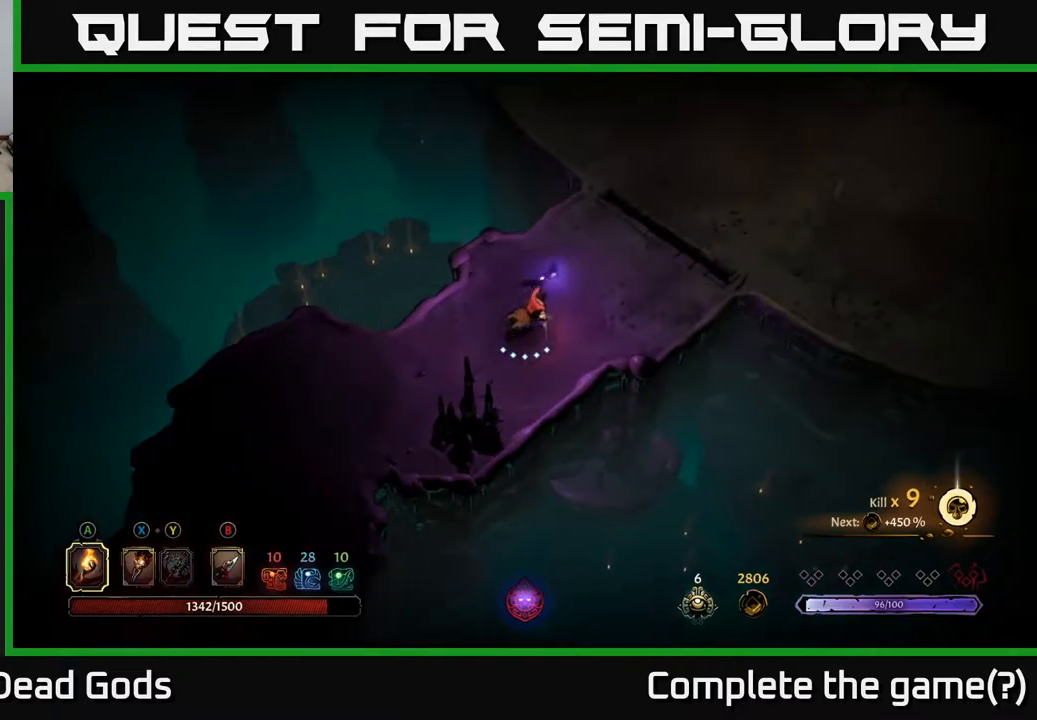
{"buttons": [], "left_stick": "up-right", "right_stick": "center", "events": []}
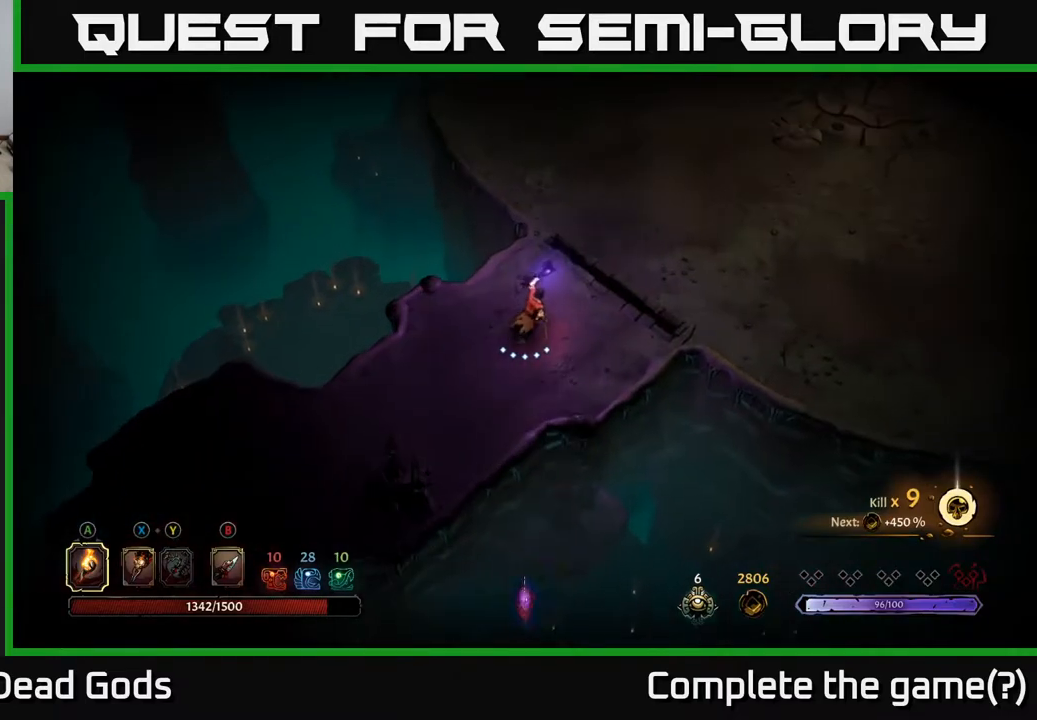
{"buttons": [], "left_stick": "right", "right_stick": "center", "events": [[450, "left_stick", "right"]]}
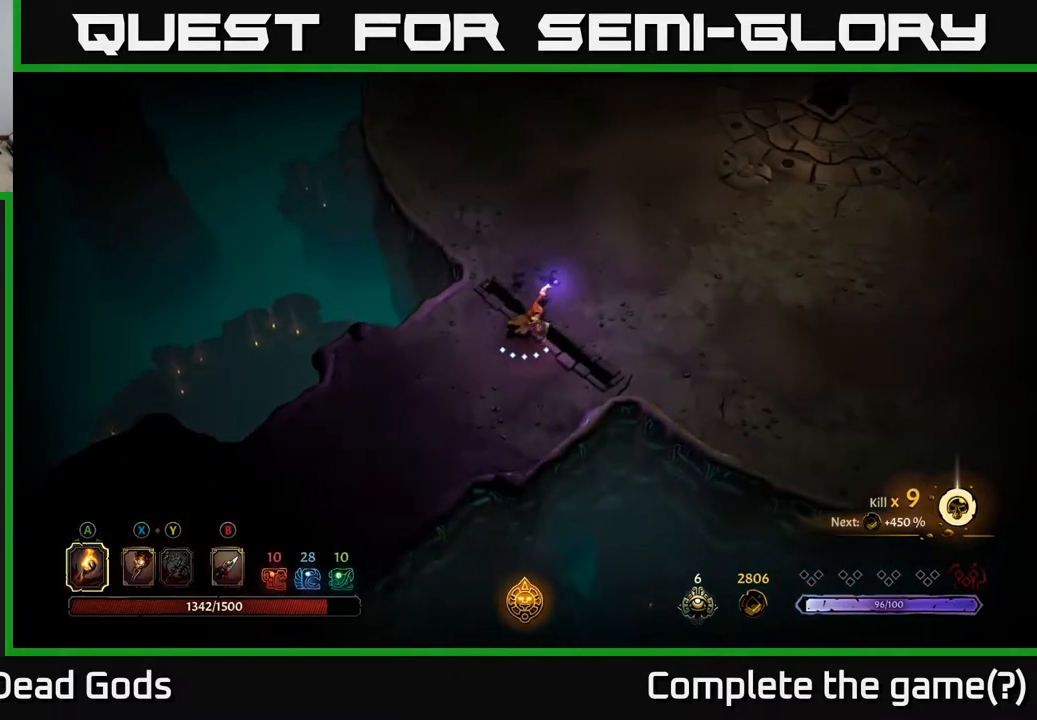
{"buttons": [], "left_stick": "up-right", "right_stick": "center", "events": [[117, "left_stick", "up-right"]]}
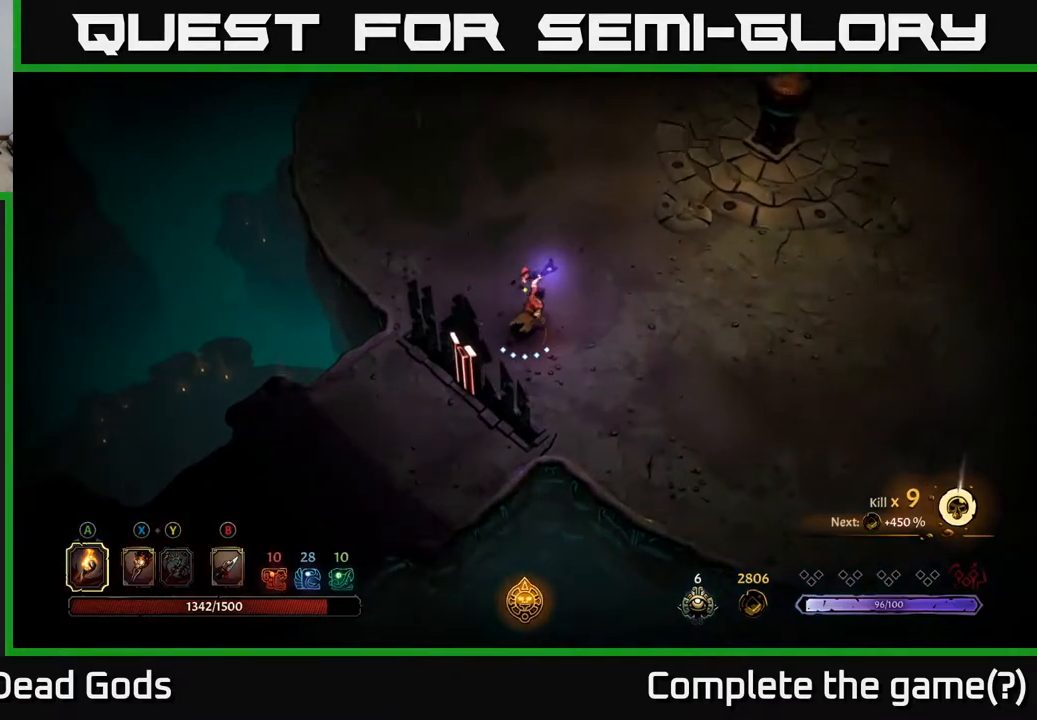
{"buttons": [], "left_stick": "up-right", "right_stick": "center", "events": []}
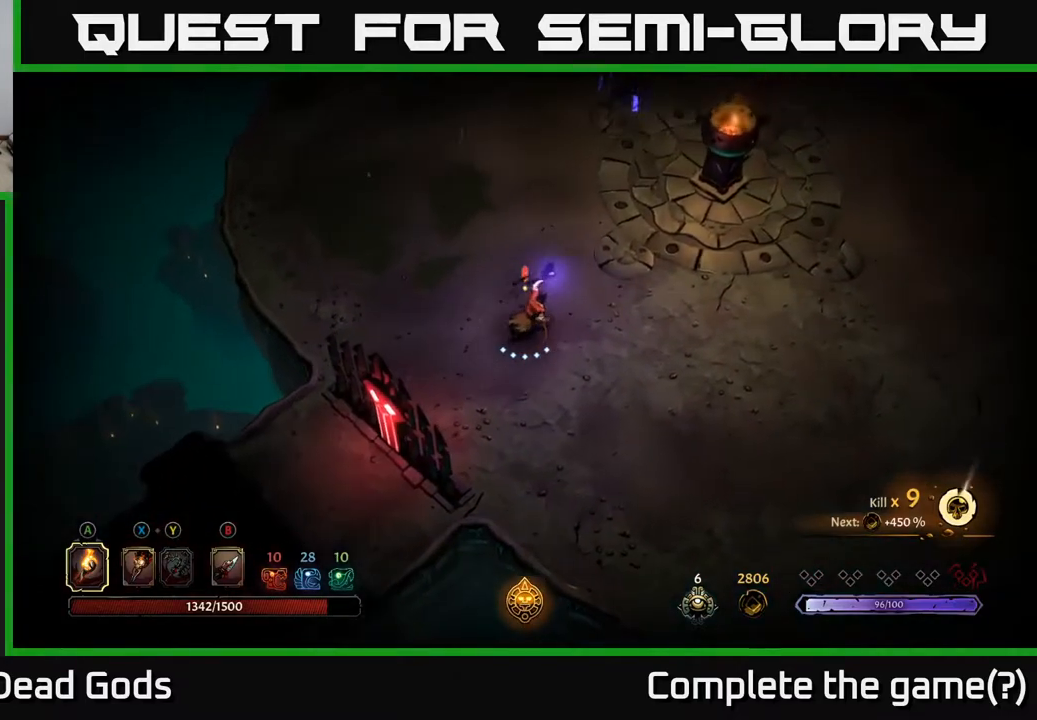
{"buttons": [], "left_stick": "up-right", "right_stick": "center", "events": [[233, "left_stick", "center"], [467, "left_stick", "up-right"]]}
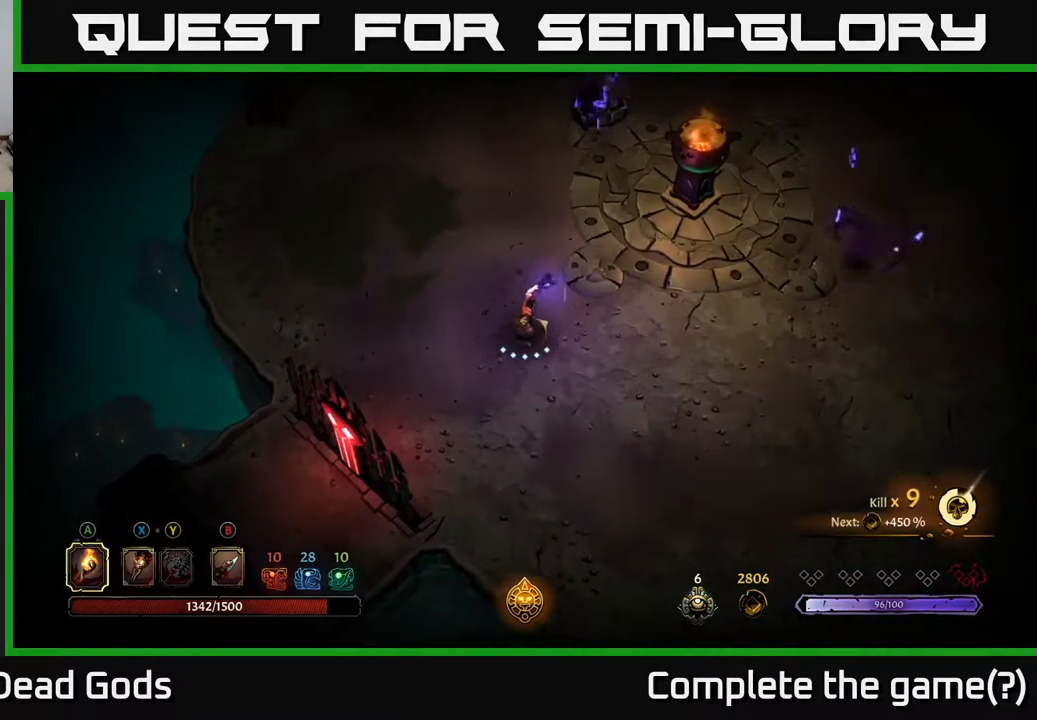
{"buttons": ["Y"], "left_stick": "up", "right_stick": "center", "events": [[117, "Y", "down"], [200, "Y", "up"], [333, "left_stick", "up"], [400, "Y", "down"]]}
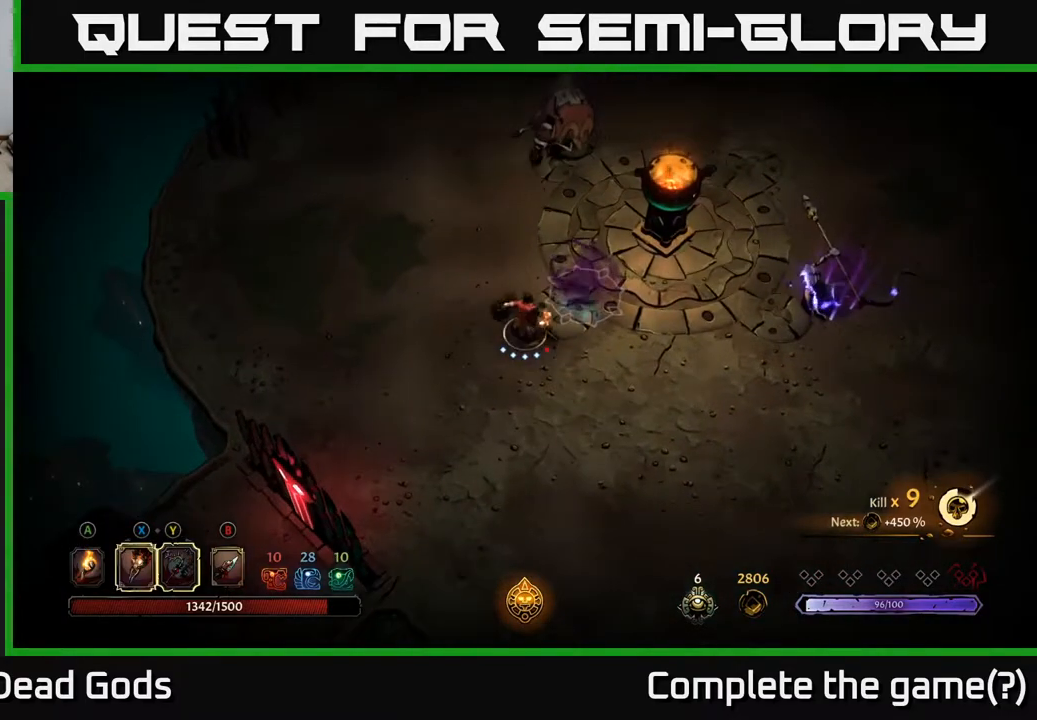
{"buttons": [], "left_stick": "up", "right_stick": "center", "events": [[250, "Y", "up"]]}
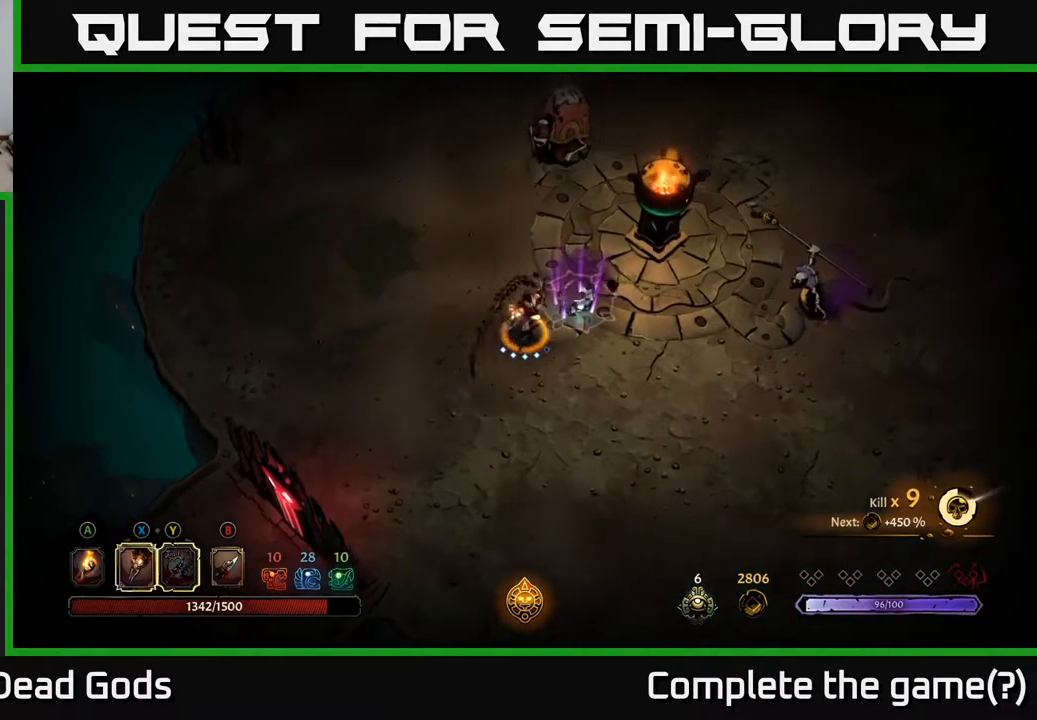
{"buttons": ["X"], "left_stick": "up", "right_stick": "center", "events": [[433, "X", "down"]]}
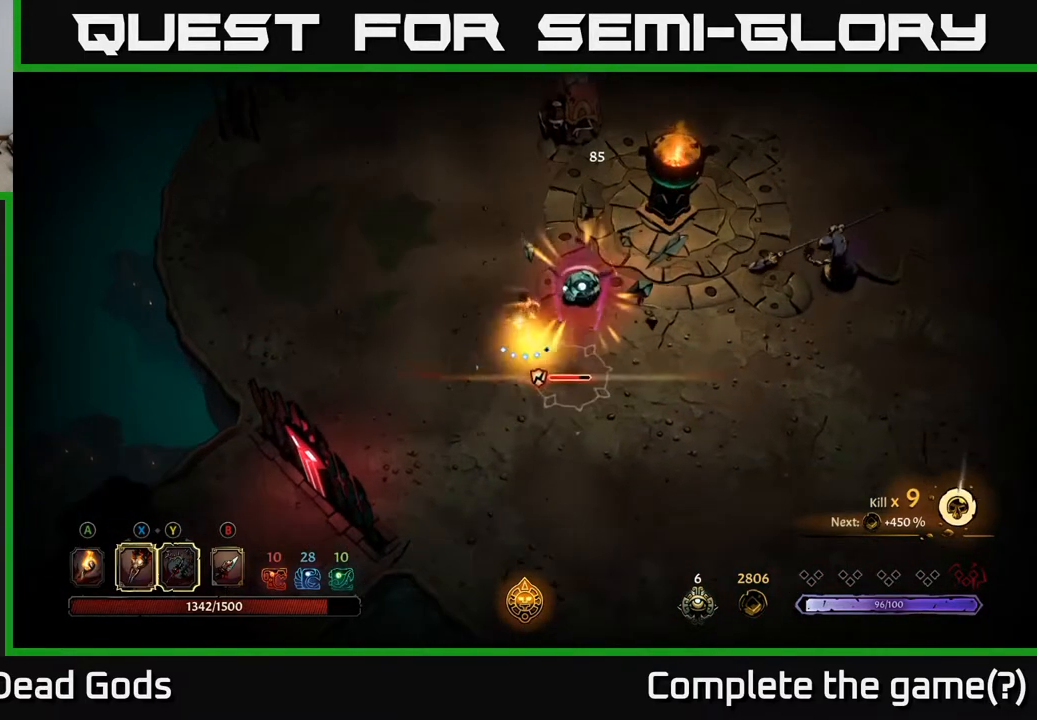
{"buttons": [], "left_stick": "down-right", "right_stick": "center", "events": [[67, "X", "up"], [83, "left_stick", "up-right"], [250, "X", "down"], [367, "X", "up"], [500, "left_stick", "down-right"]]}
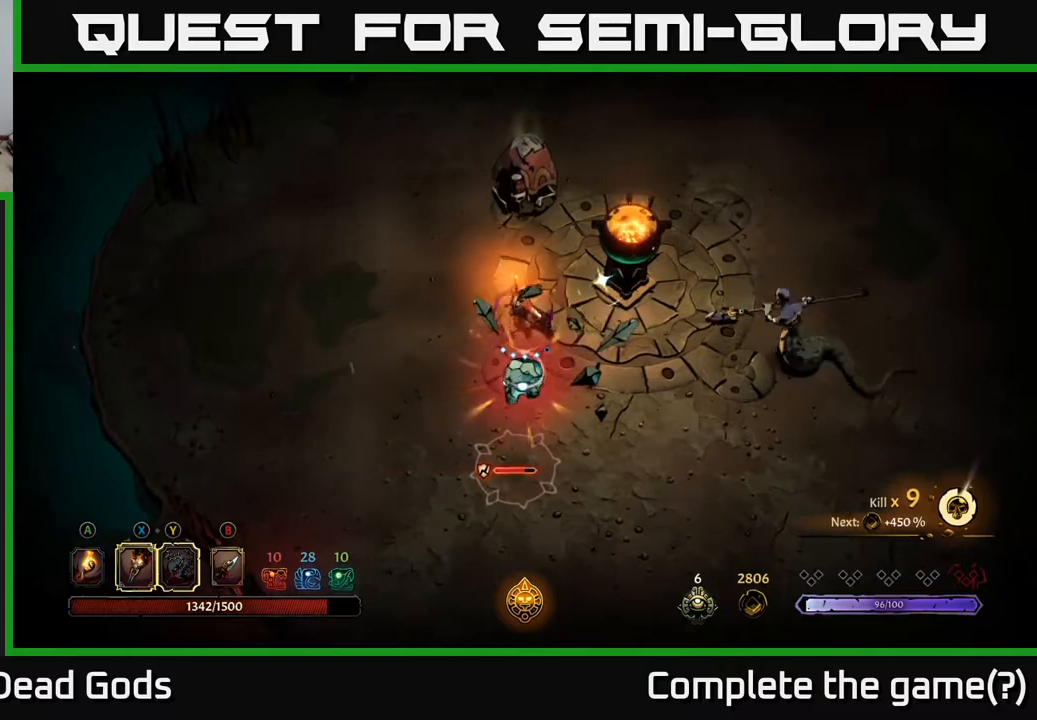
{"buttons": [], "left_stick": "down", "right_stick": "center", "events": [[67, "X", "down"], [100, "left_stick", "down"], [183, "X", "up"], [317, "X", "down"], [433, "X", "up"]]}
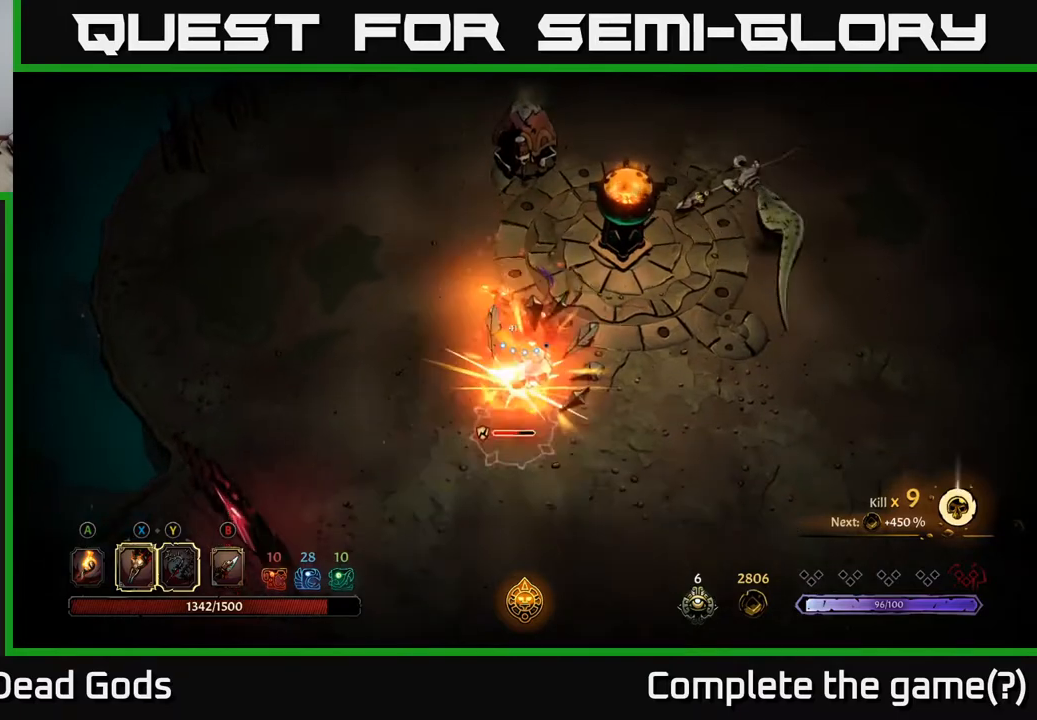
{"buttons": [], "left_stick": "down", "right_stick": "center", "events": [[100, "X", "down"], [233, "X", "up"]]}
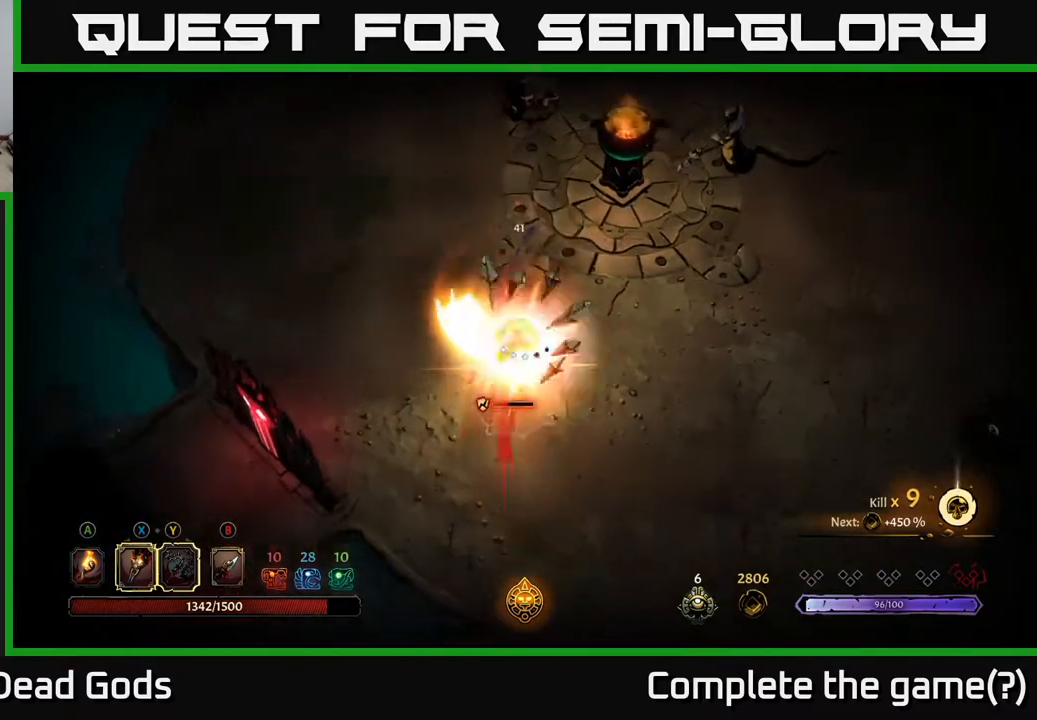
{"buttons": [], "left_stick": "right", "right_stick": "center", "events": [[200, "left_stick", "right"]]}
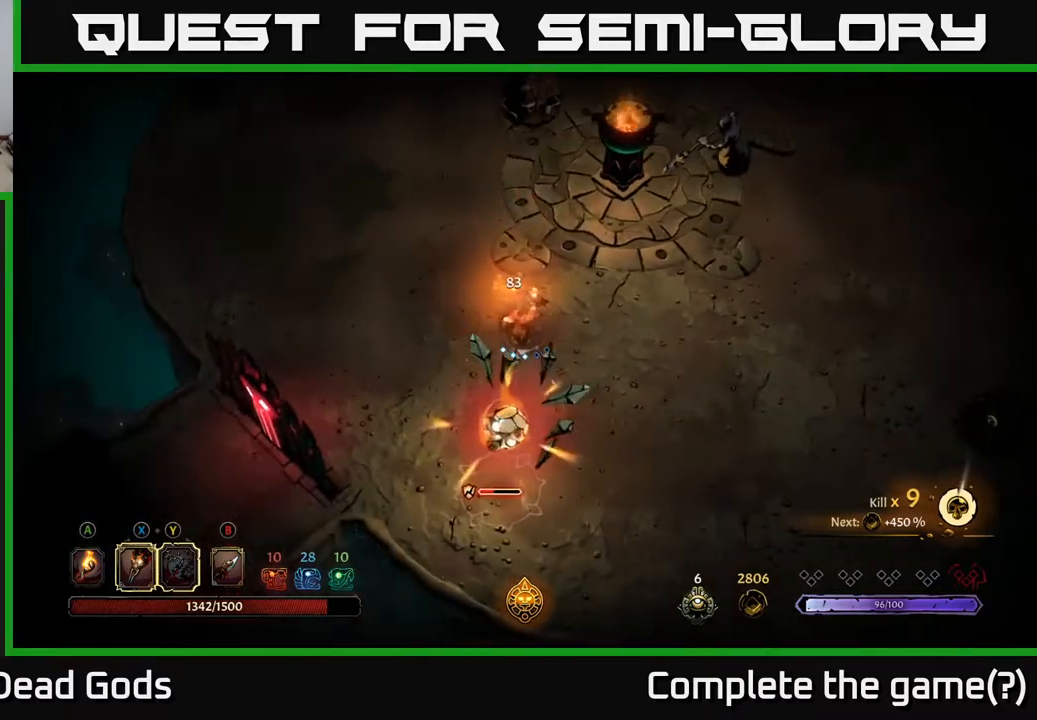
{"buttons": [], "left_stick": "right", "right_stick": "center", "events": []}
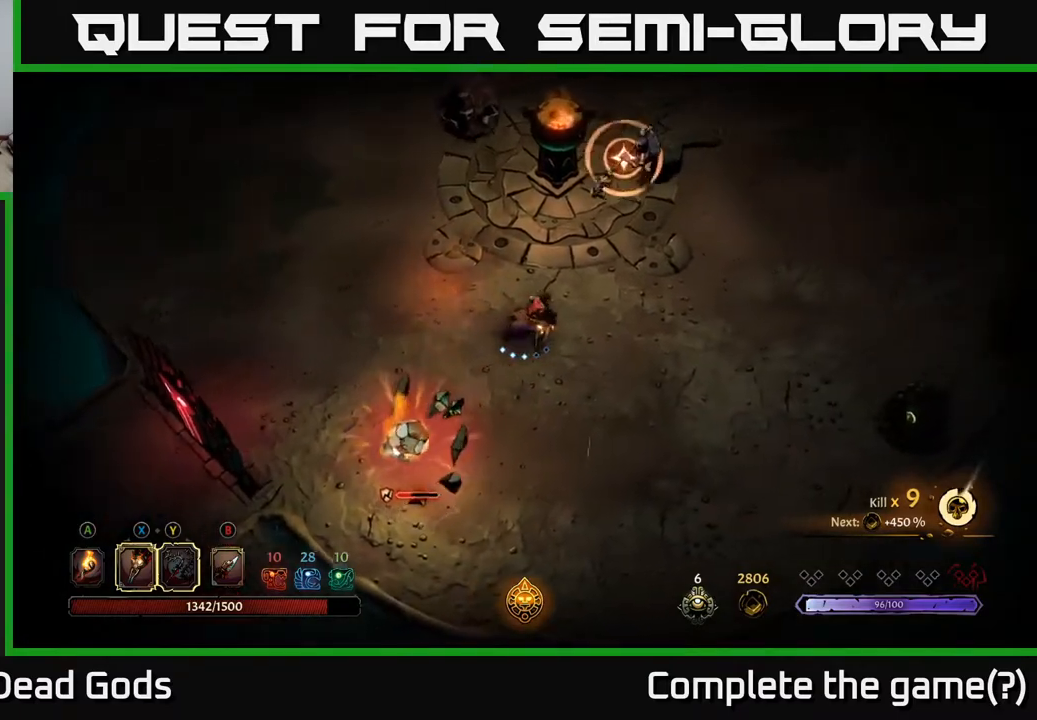
{"buttons": [], "left_stick": "right", "right_stick": "center", "events": []}
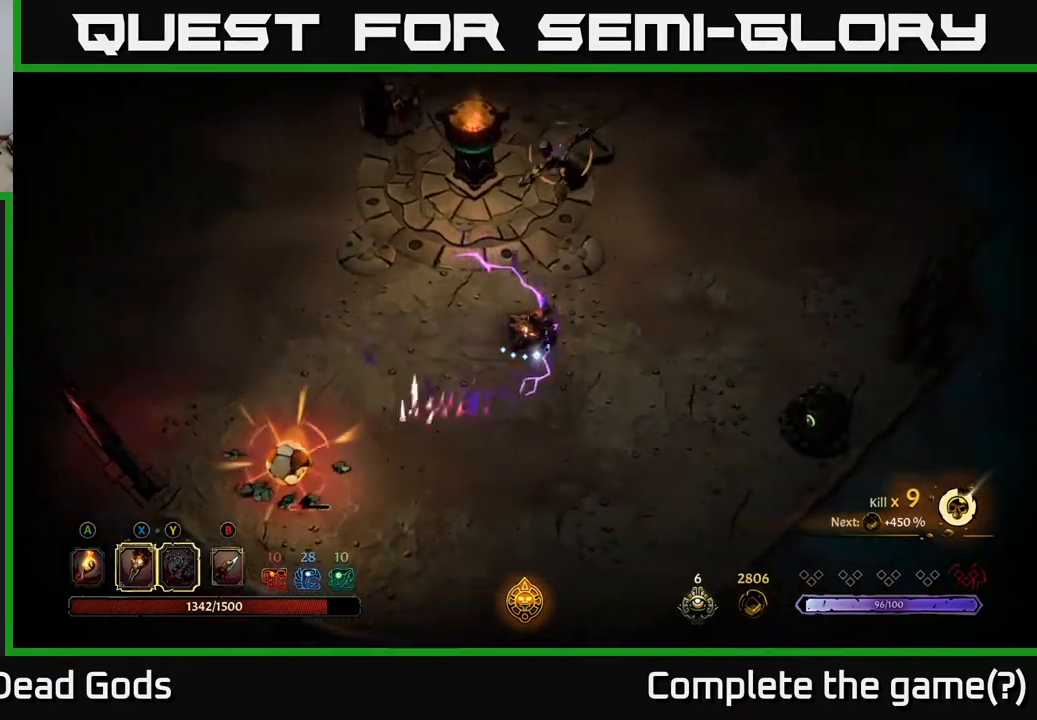
{"buttons": [], "left_stick": "right", "right_stick": "center", "events": []}
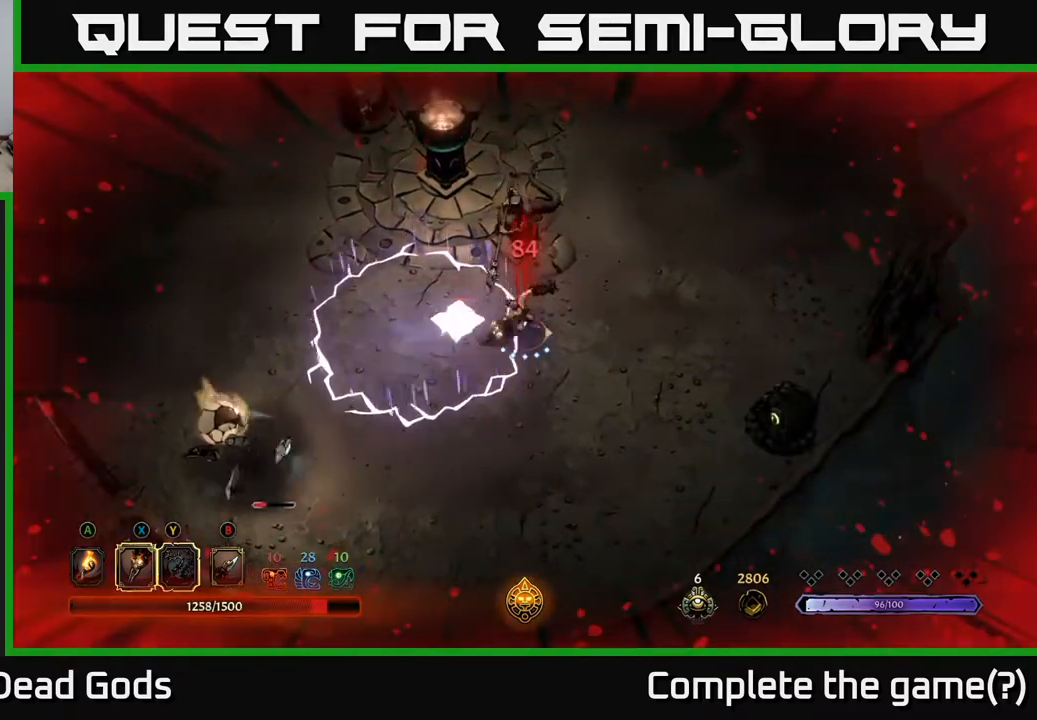
{"buttons": ["Y"], "left_stick": "up", "right_stick": "center", "events": [[250, "left_stick", "up-right"], [383, "Y", "down"], [483, "left_stick", "up"]]}
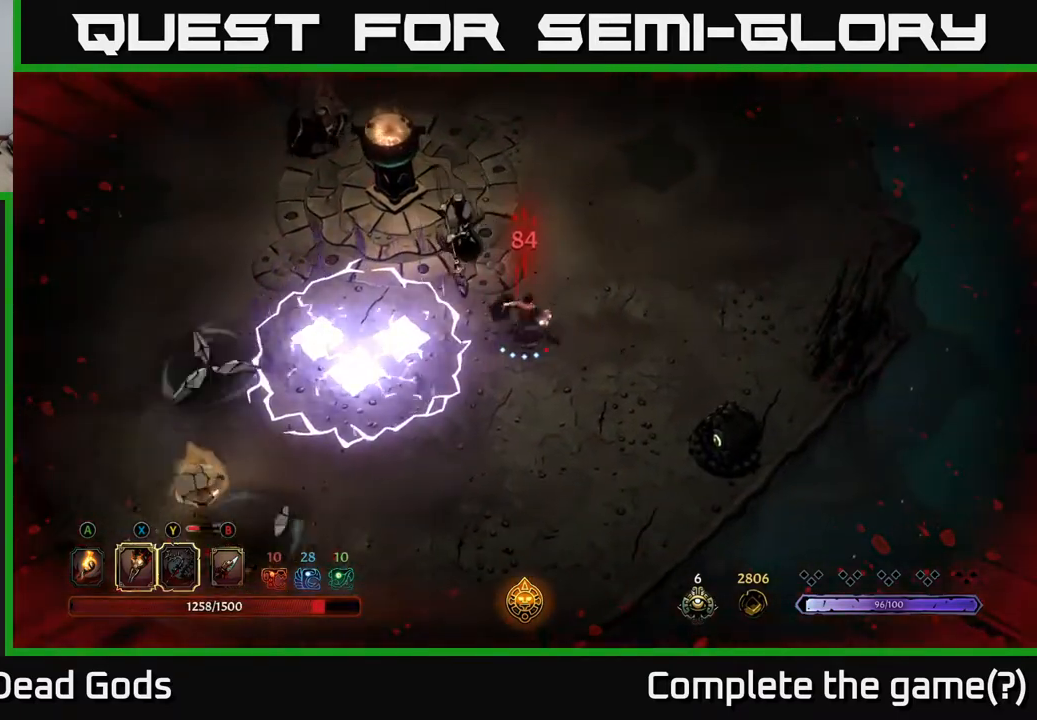
{"buttons": [], "left_stick": "up", "right_stick": "center", "events": [[250, "Y", "up"]]}
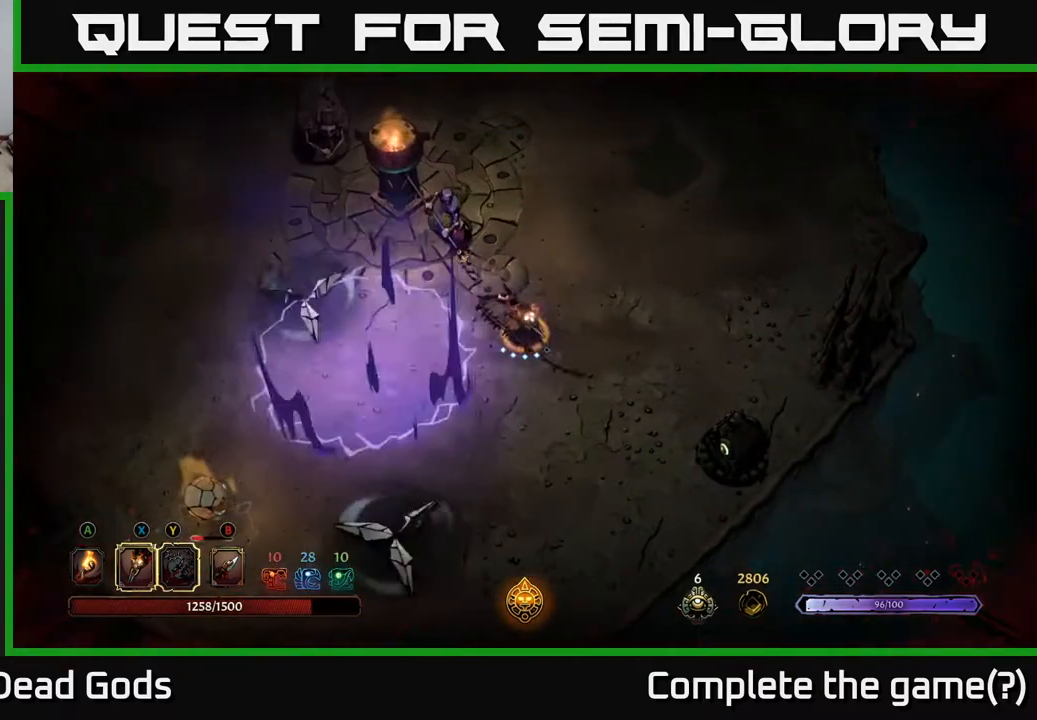
{"buttons": [], "left_stick": "up", "right_stick": "center", "events": [[267, "X", "down"], [433, "X", "up"]]}
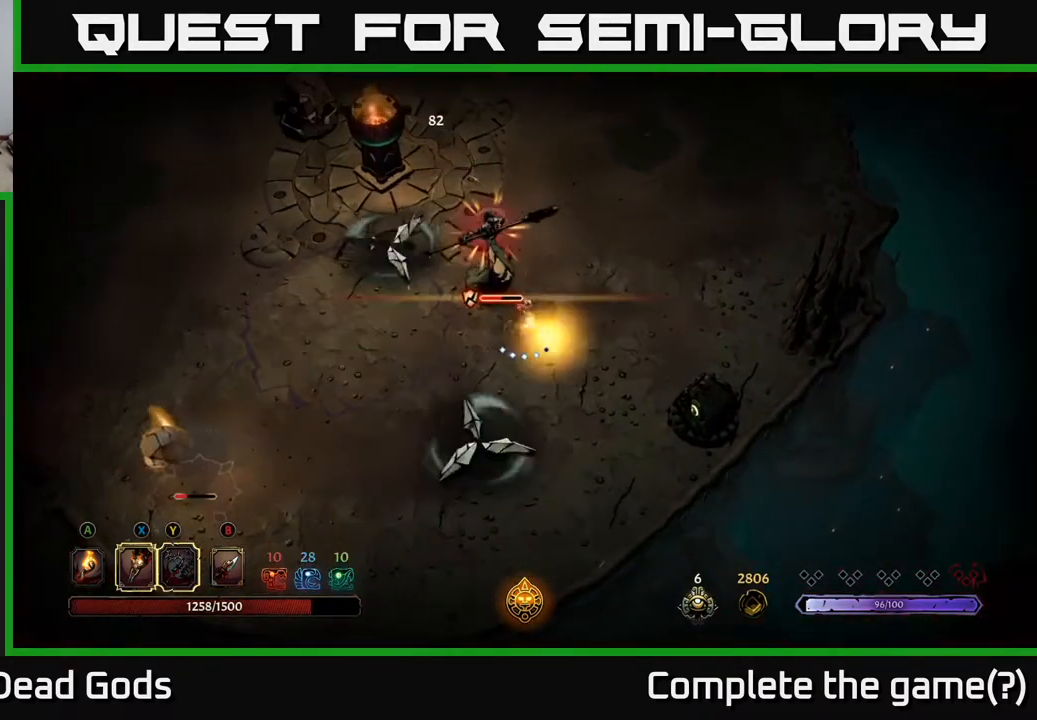
{"buttons": ["R2"], "left_stick": "left", "right_stick": "center", "events": [[150, "X", "down"], [283, "X", "up"], [317, "left_stick", "up-left"], [400, "R2", "down"], [433, "left_stick", "left"]]}
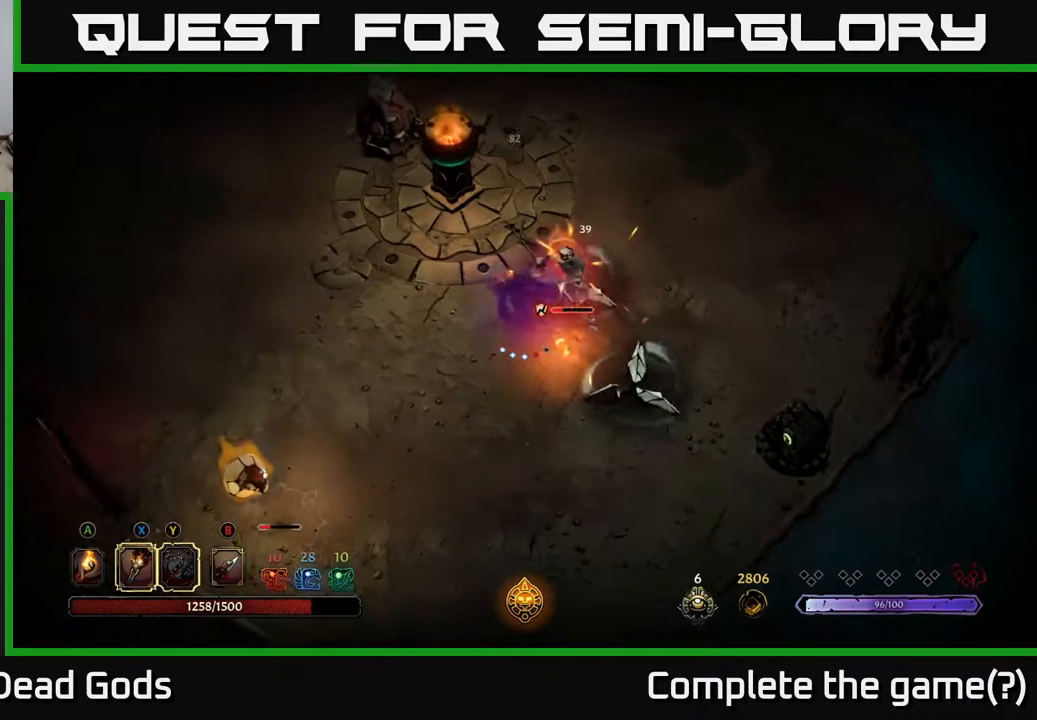
{"buttons": [], "left_stick": "left", "right_stick": "center", "events": [[50, "R2", "up"], [267, "left_stick", "up-left"], [483, "left_stick", "left"]]}
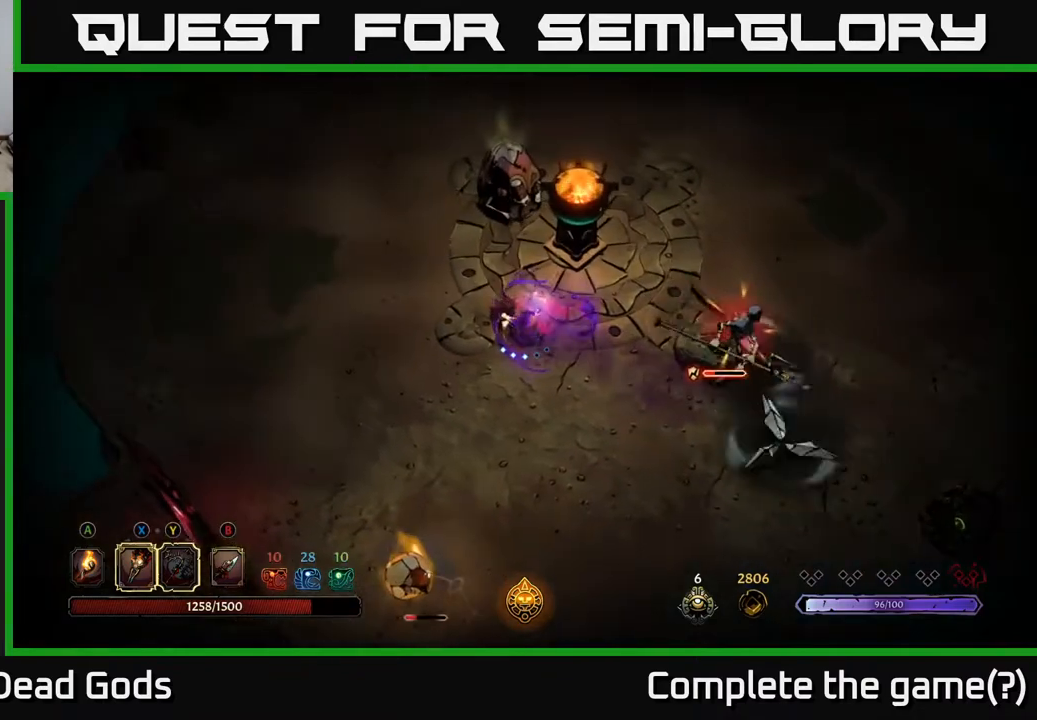
{"buttons": ["Y"], "left_stick": "down-left", "right_stick": "center", "events": [[183, "Y", "down"], [233, "left_stick", "up"], [417, "left_stick", "down-left"]]}
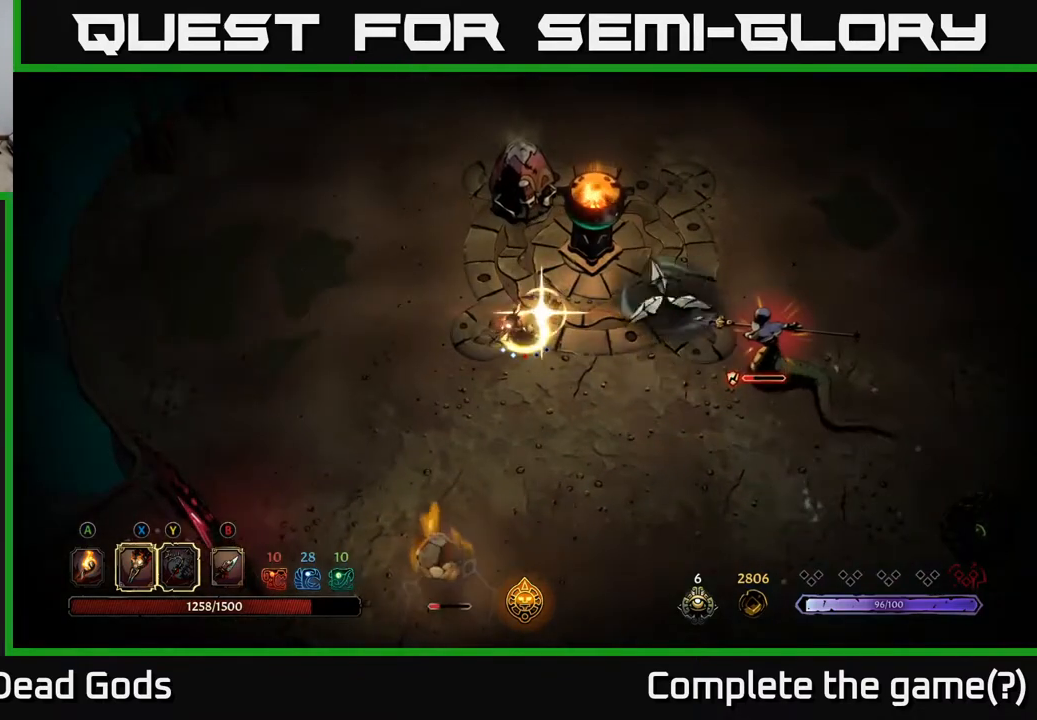
{"buttons": [], "left_stick": "down-left", "right_stick": "center", "events": [[167, "Y", "up"]]}